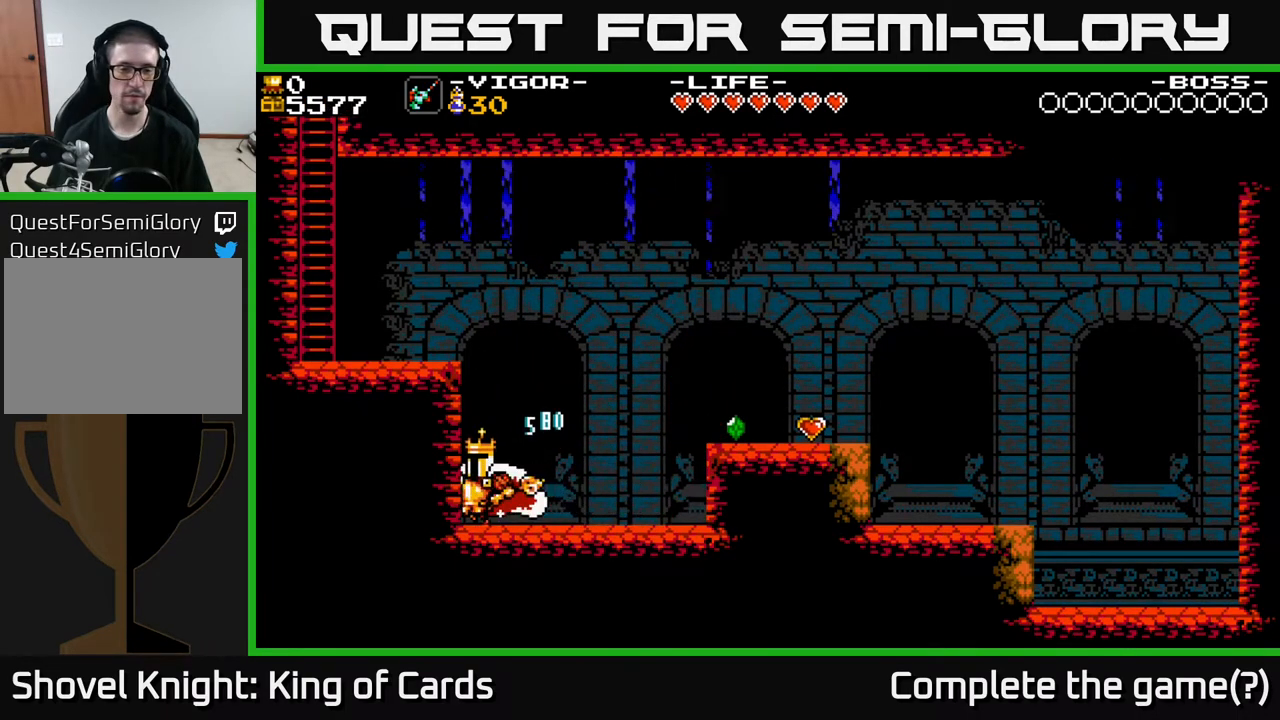
Gameplay with a controller (Xbox layout); each line is a JSON object with the inputs held at the frame after it. "events" lists button and stick changes between this image and that frame as [ms after this image, input, new state], when the widget could be followed in between. Not read: left_stick right_stick.
{"buttons": ["DPAD_RIGHT"], "events": [[33, "DPAD_LEFT", "up"], [50, "DPAD_RIGHT", "down"]]}
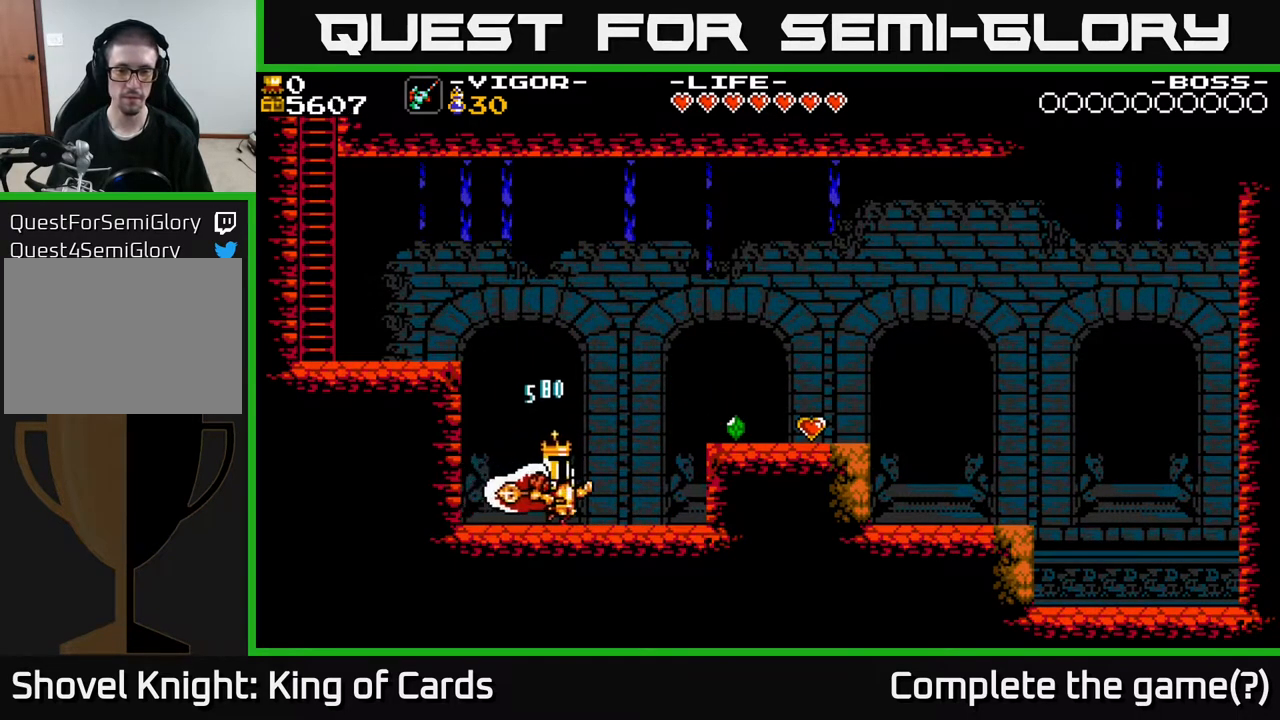
{"buttons": ["DPAD_RIGHT"], "events": [[133, "A", "down"], [267, "A", "up"]]}
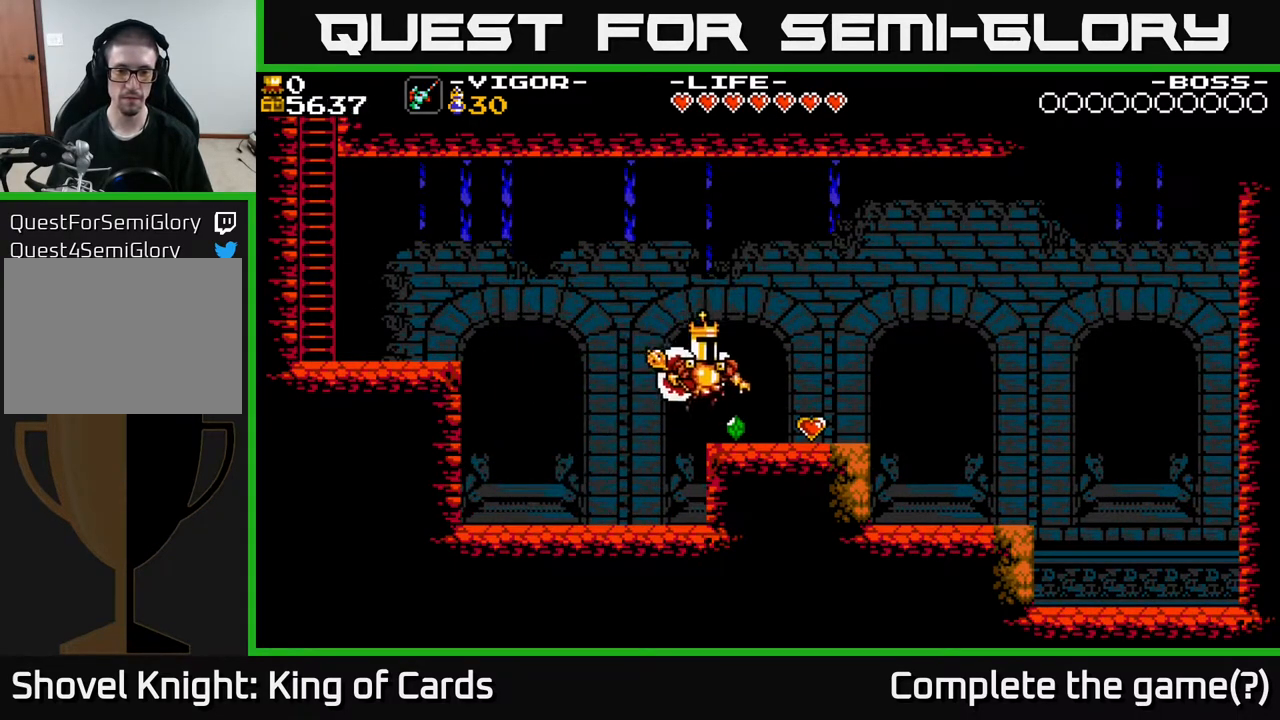
{"buttons": ["DPAD_LEFT"], "events": [[333, "DPAD_RIGHT", "up"], [367, "DPAD_LEFT", "down"]]}
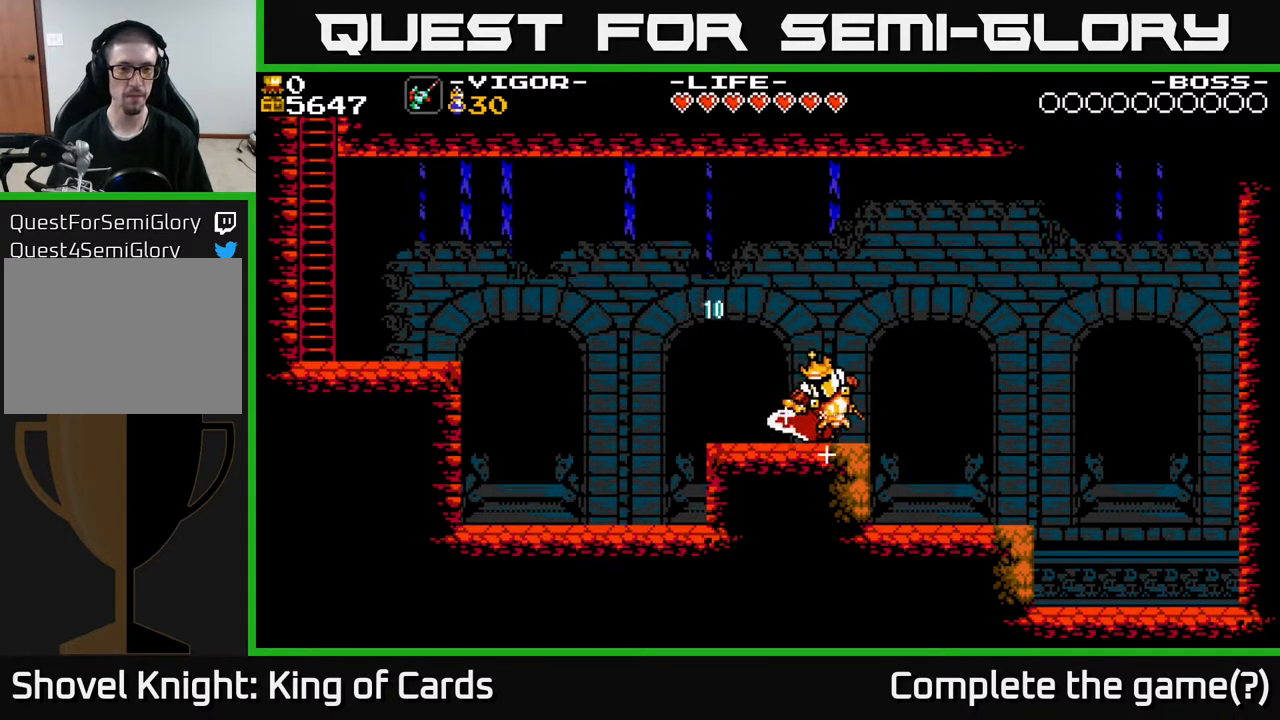
{"buttons": ["A", "DPAD_LEFT"], "events": [[417, "A", "down"]]}
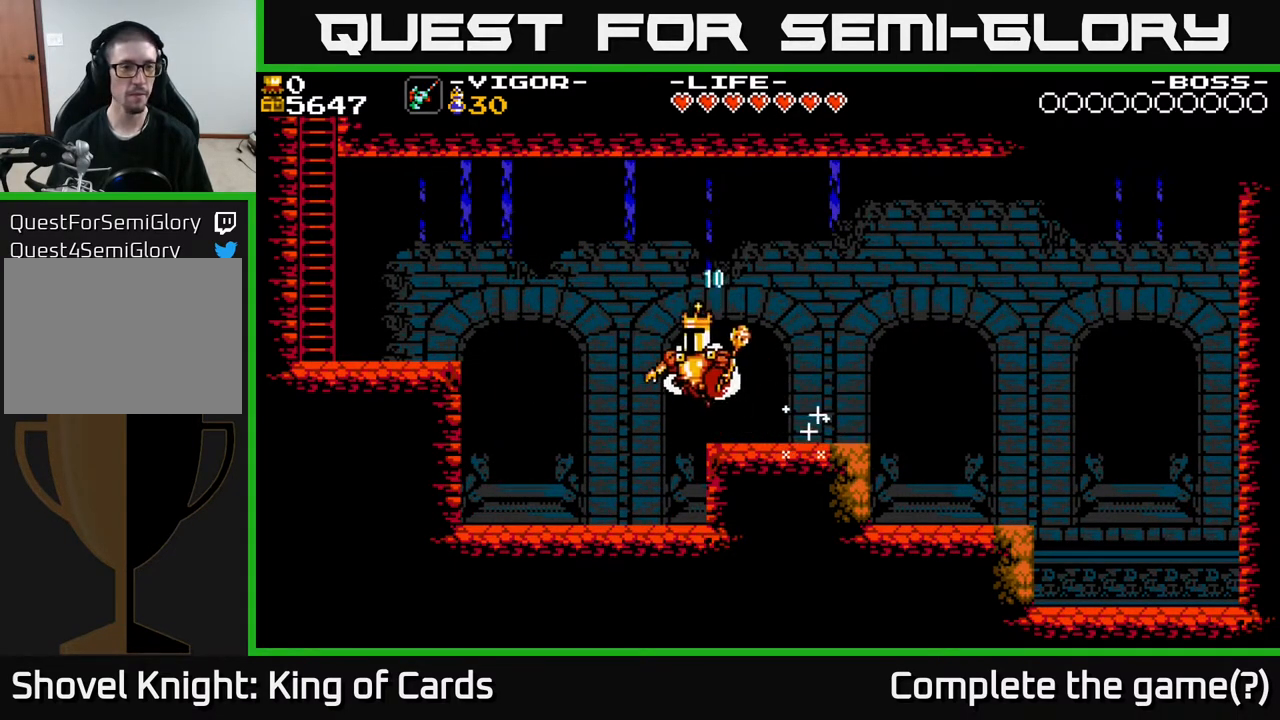
{"buttons": ["DPAD_LEFT"], "events": [[133, "X", "down"], [333, "X", "up"], [400, "A", "up"]]}
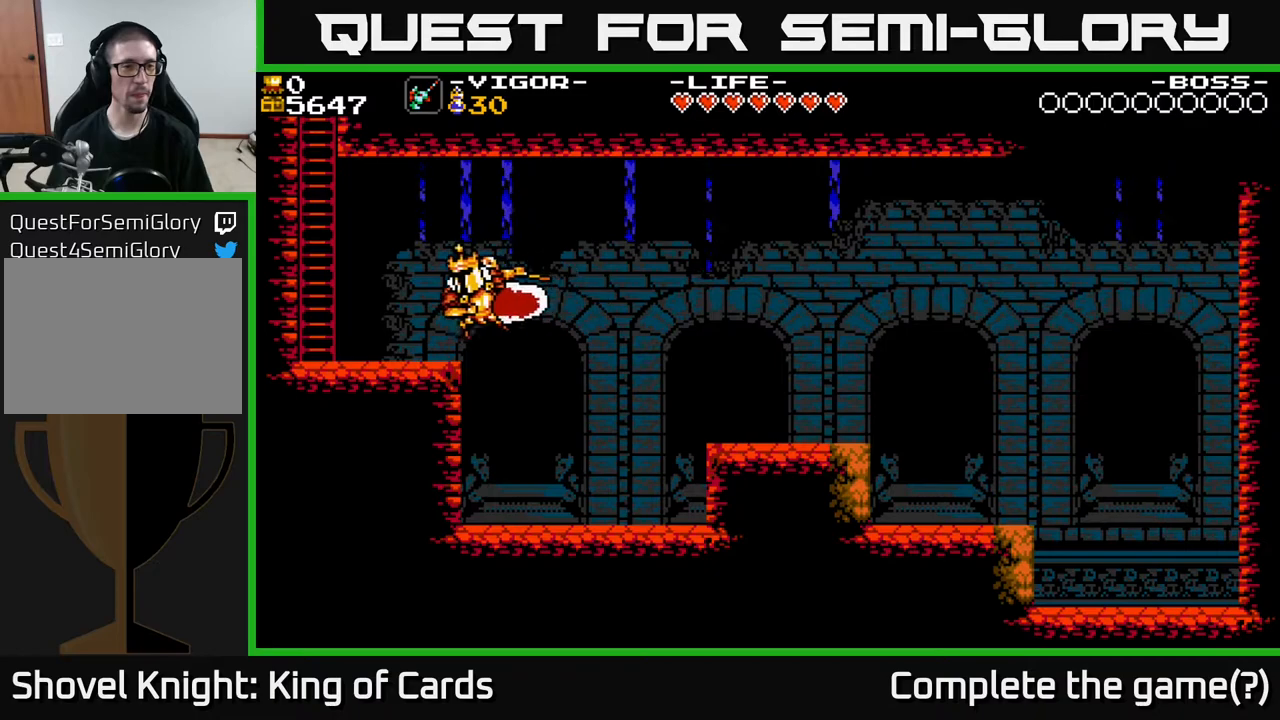
{"buttons": ["A", "DPAD_LEFT"], "events": [[383, "A", "down"]]}
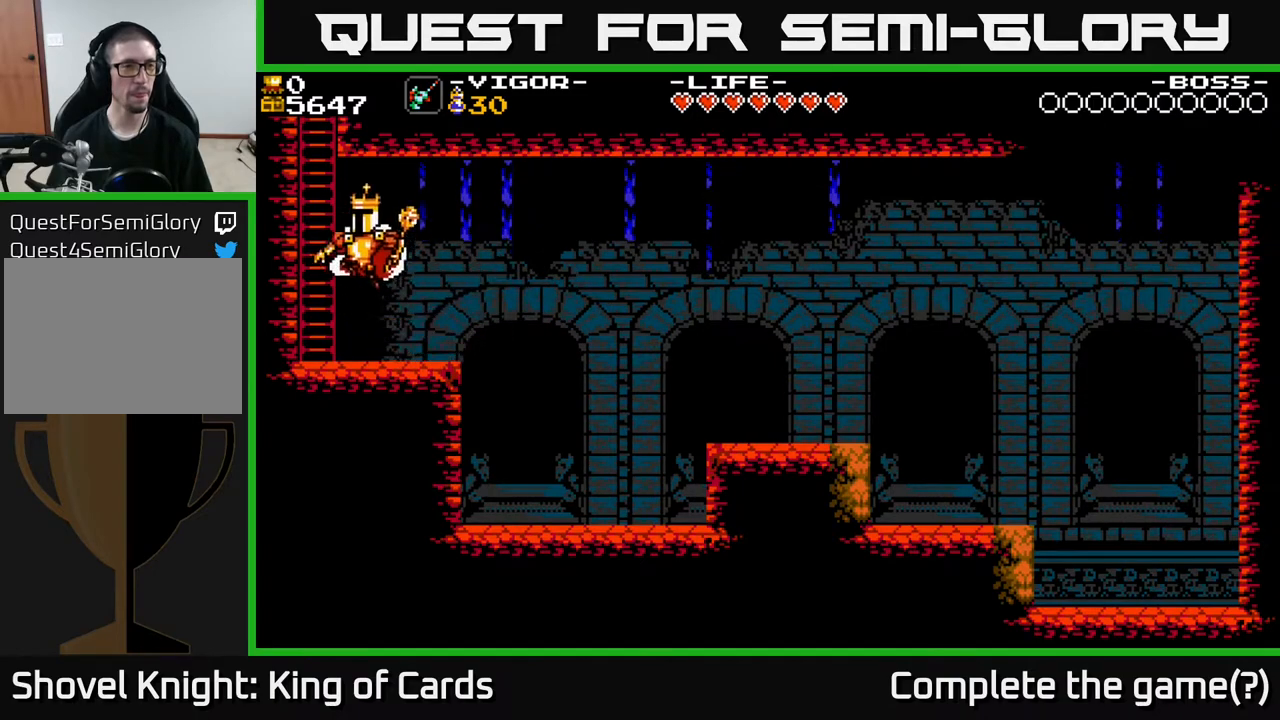
{"buttons": ["DPAD_UP"], "events": [[150, "DPAD_UP", "down"], [217, "DPAD_LEFT", "up"], [483, "A", "up"]]}
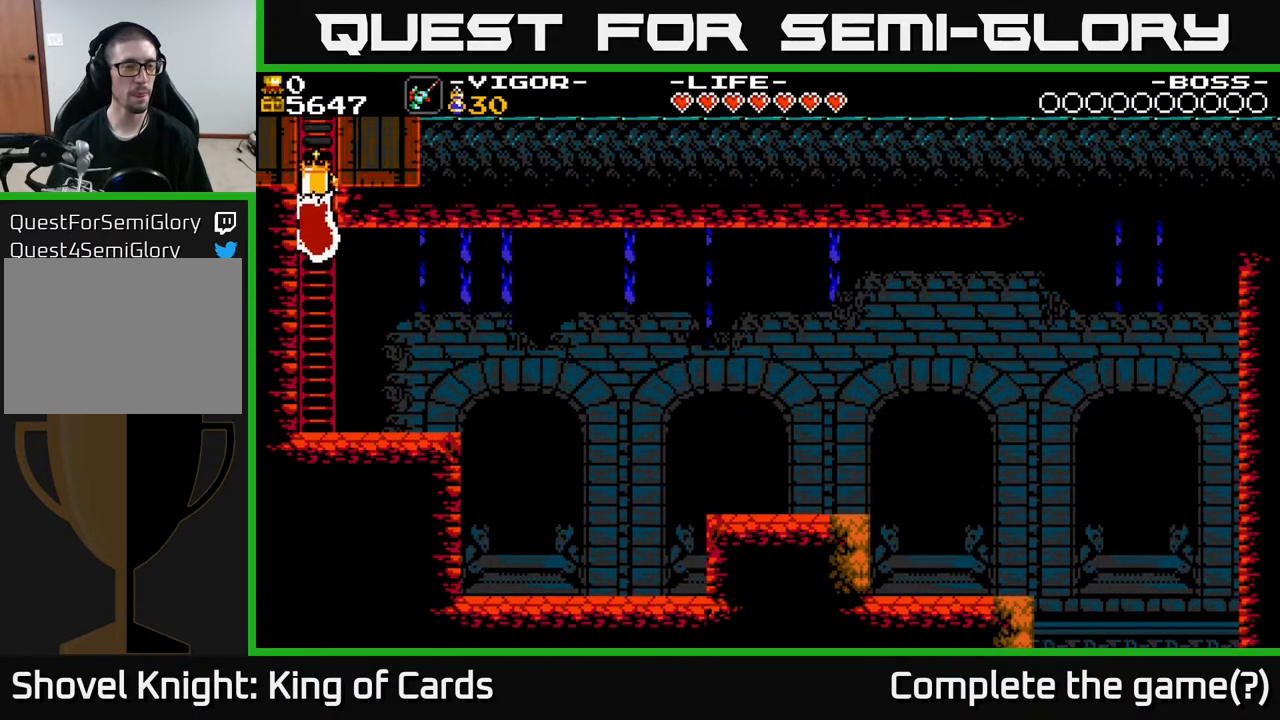
{"buttons": ["DPAD_UP"], "events": []}
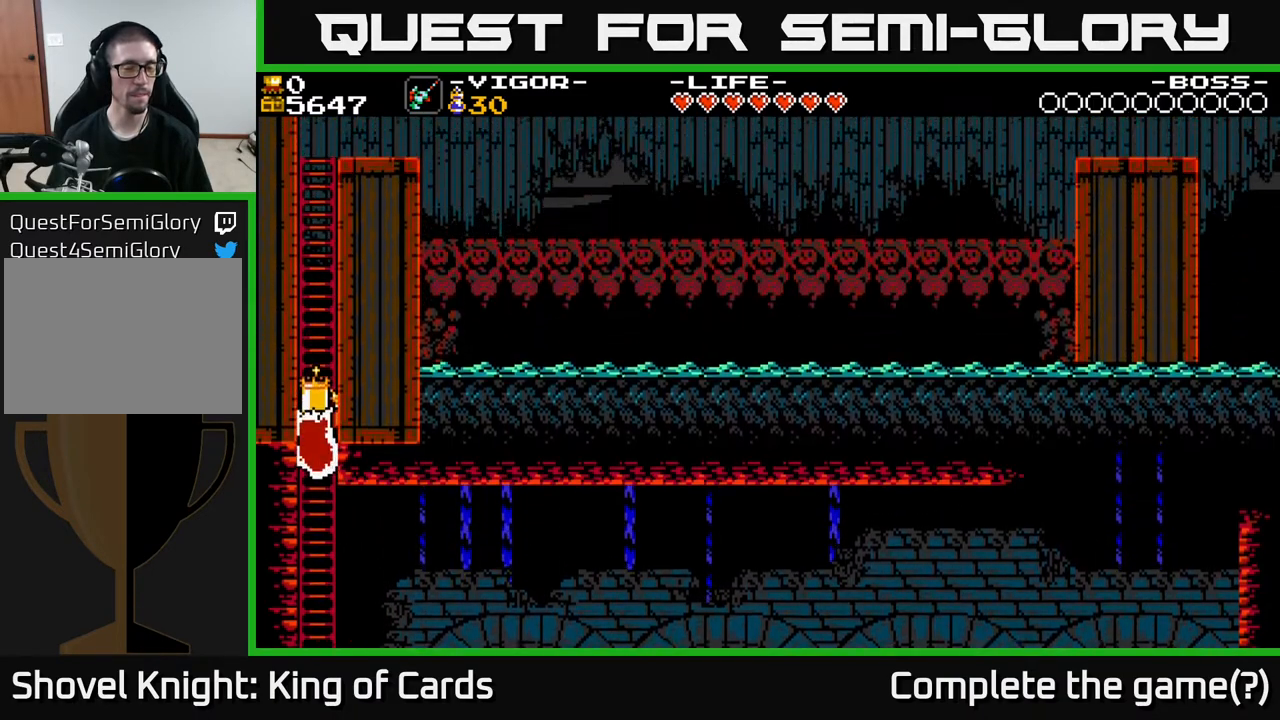
{"buttons": ["DPAD_UP"], "events": []}
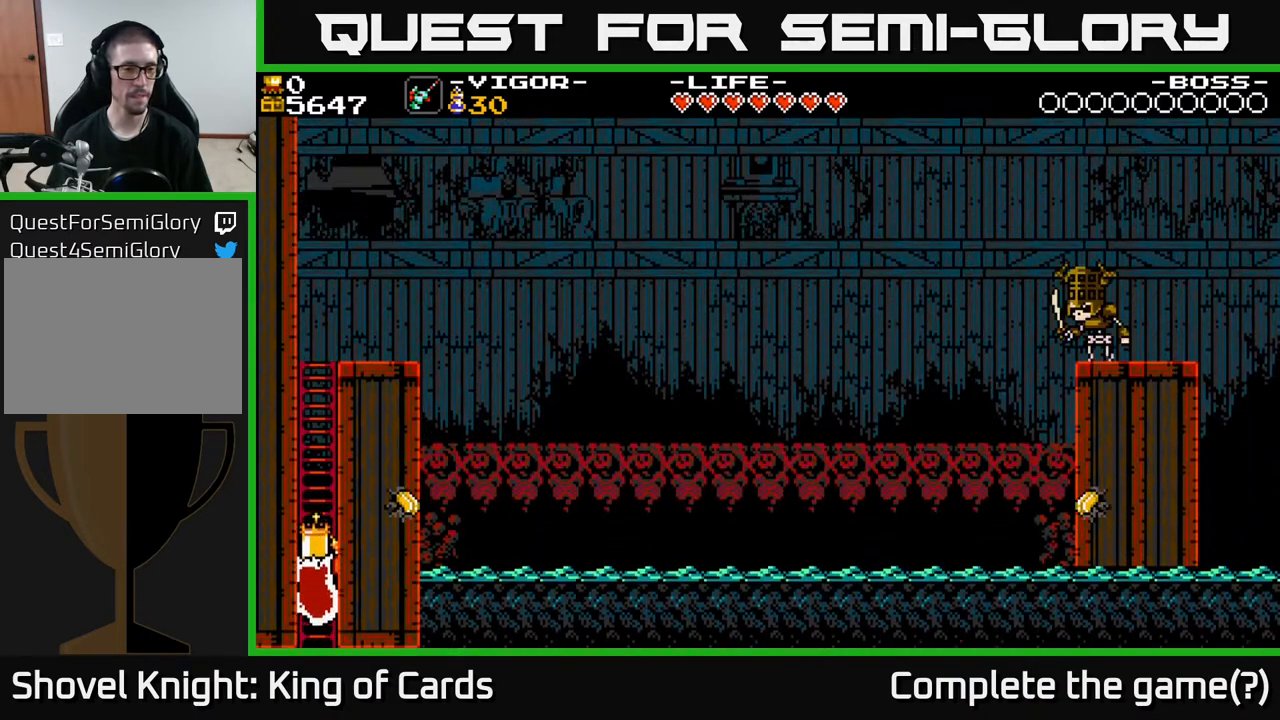
{"buttons": ["DPAD_UP"], "events": []}
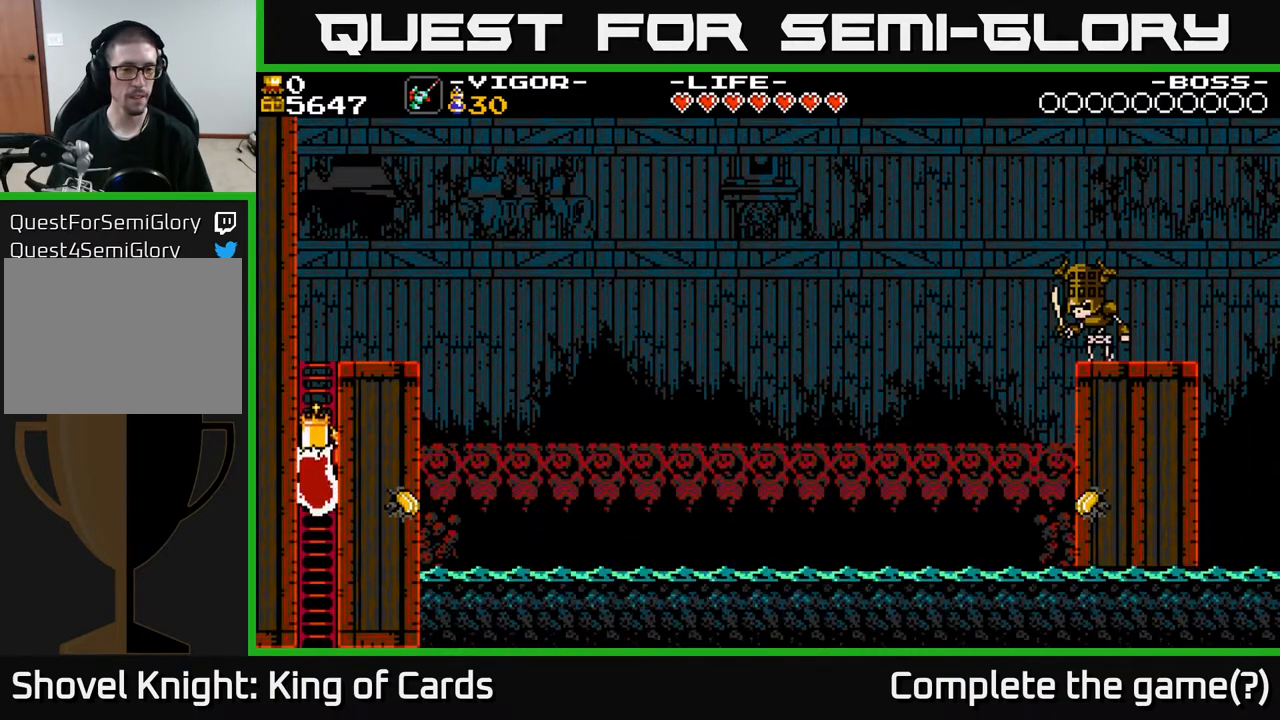
{"buttons": ["DPAD_UP"], "events": []}
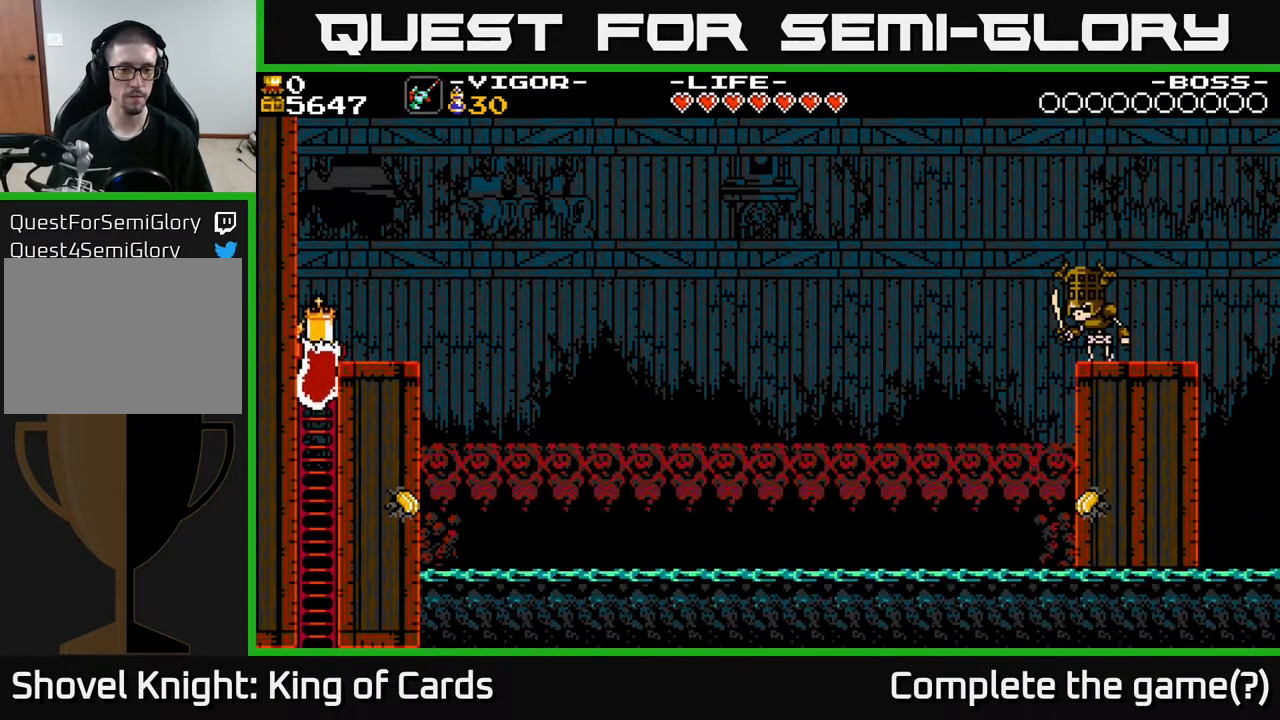
{"buttons": ["DPAD_RIGHT"], "events": [[150, "DPAD_RIGHT", "down"], [183, "DPAD_UP", "up"]]}
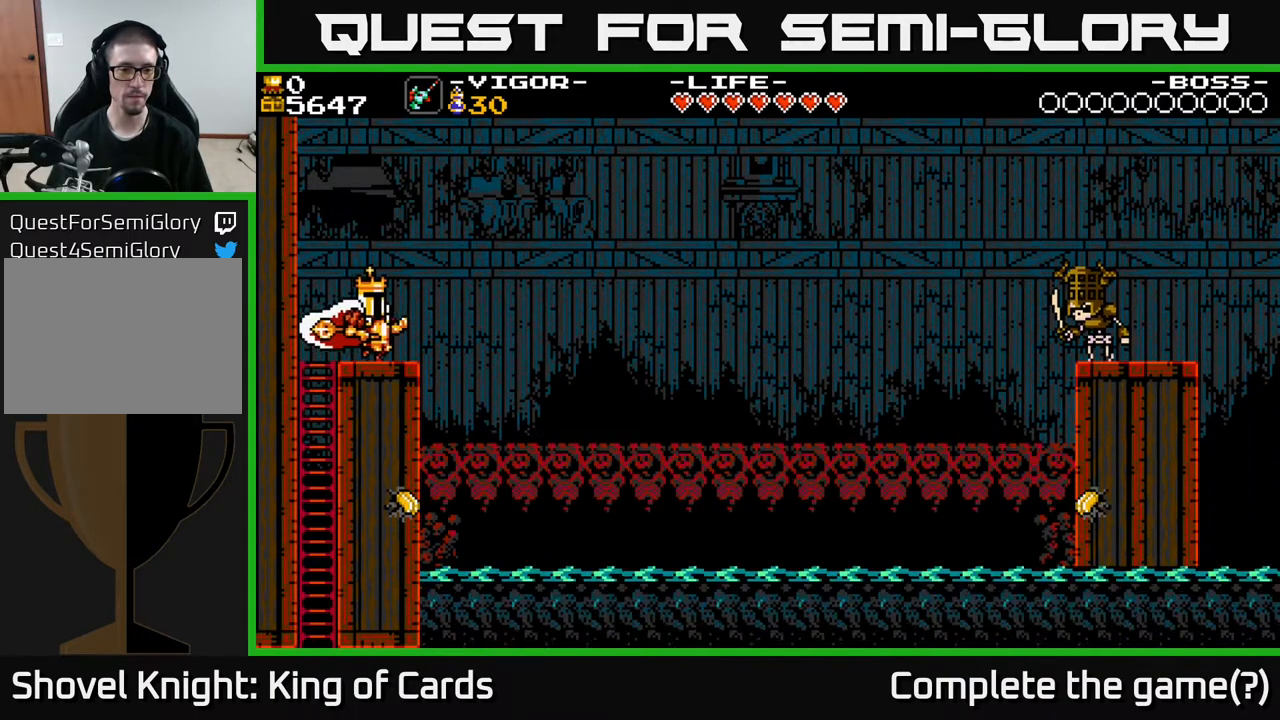
{"buttons": ["DPAD_RIGHT"], "events": []}
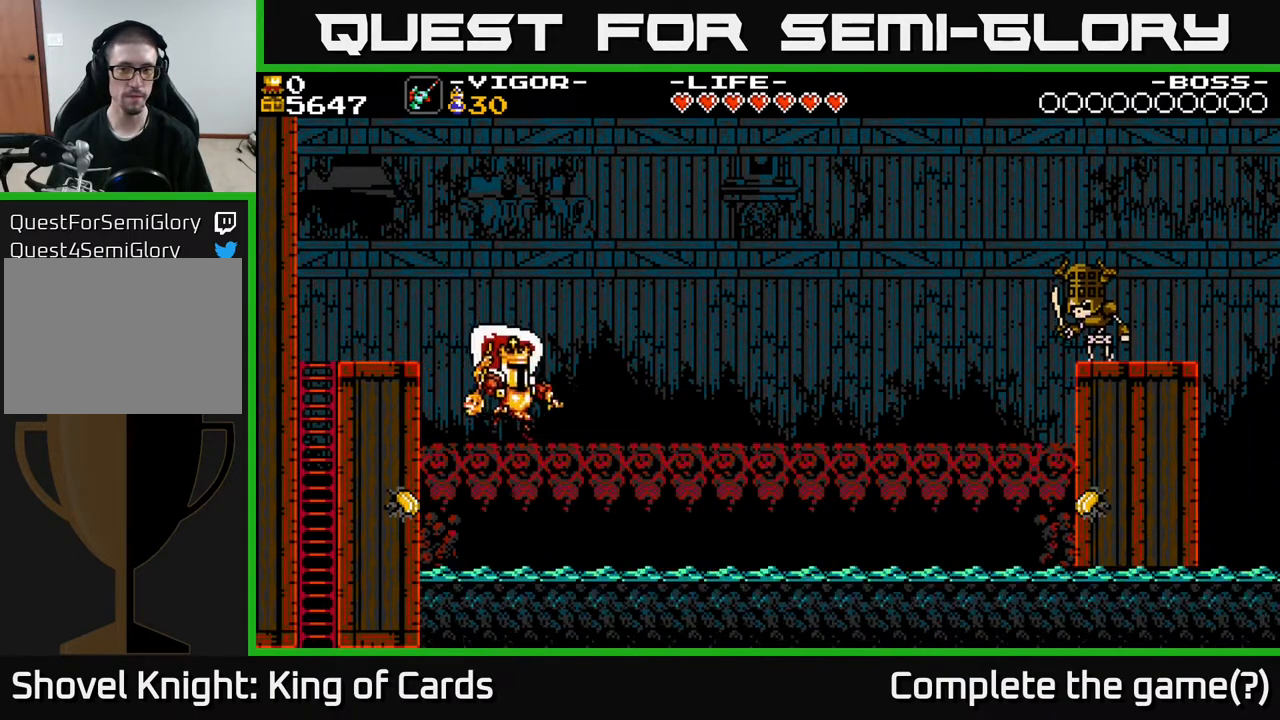
{"buttons": [], "events": [[33, "DPAD_RIGHT", "up"], [150, "DPAD_LEFT", "down"], [300, "DPAD_LEFT", "up"]]}
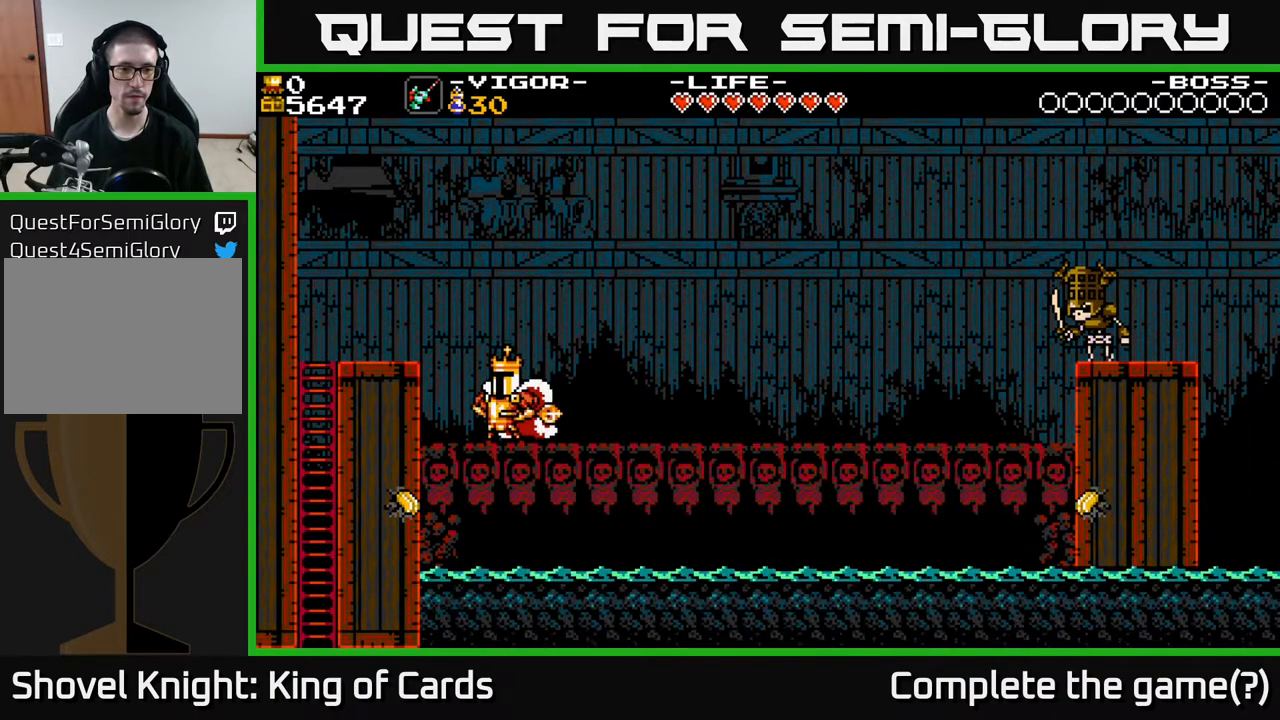
{"buttons": ["DPAD_RIGHT"], "events": [[200, "DPAD_RIGHT", "down"]]}
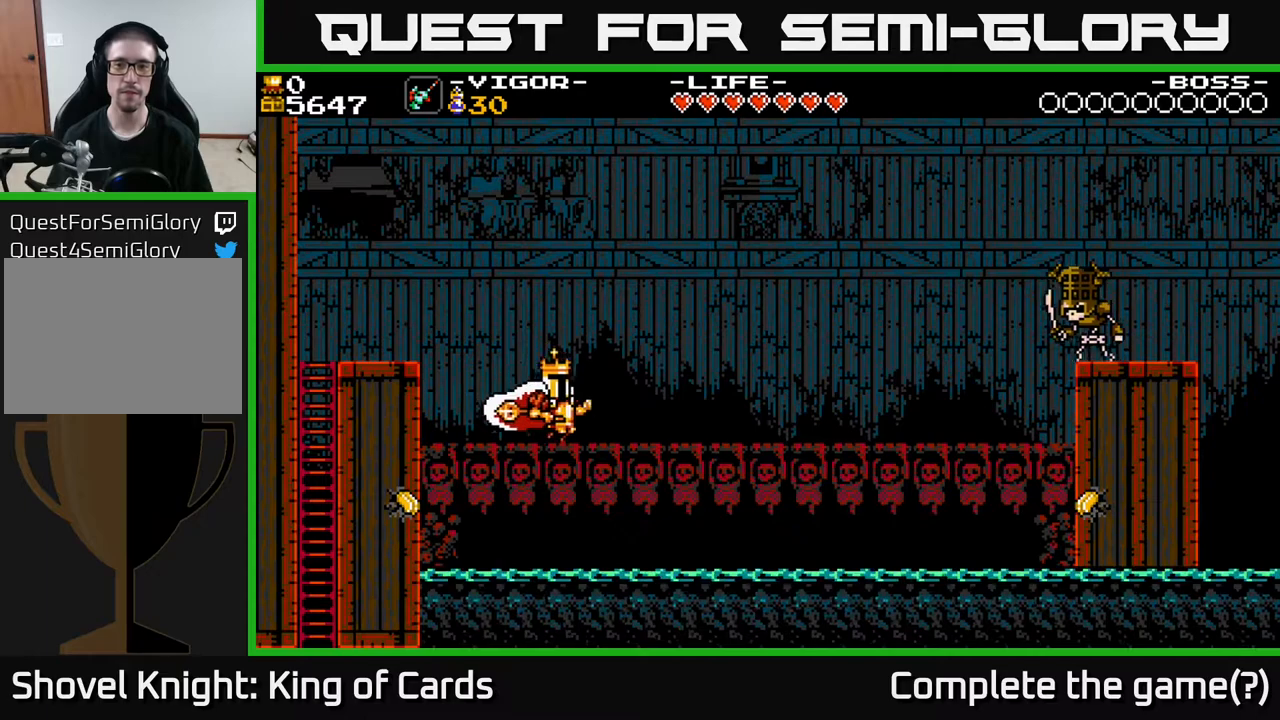
{"buttons": ["DPAD_LEFT"], "events": [[417, "DPAD_RIGHT", "up"], [450, "DPAD_LEFT", "down"]]}
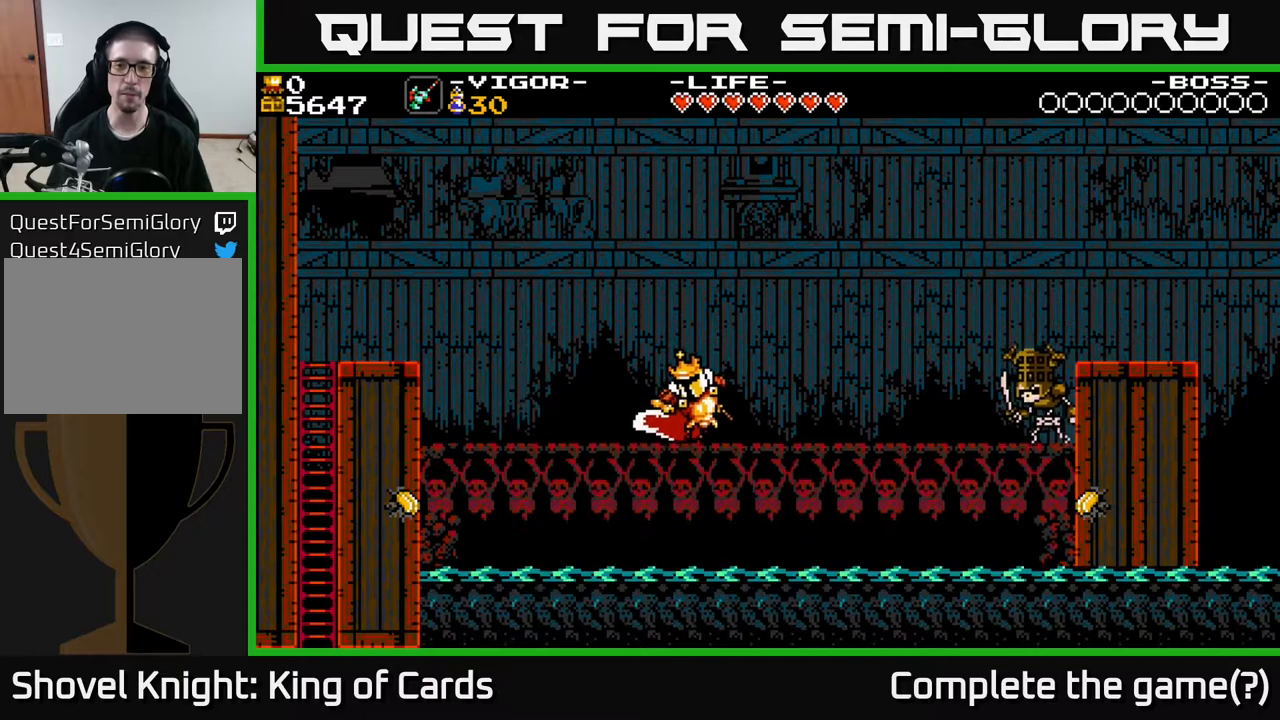
{"buttons": ["DPAD_LEFT"], "events": []}
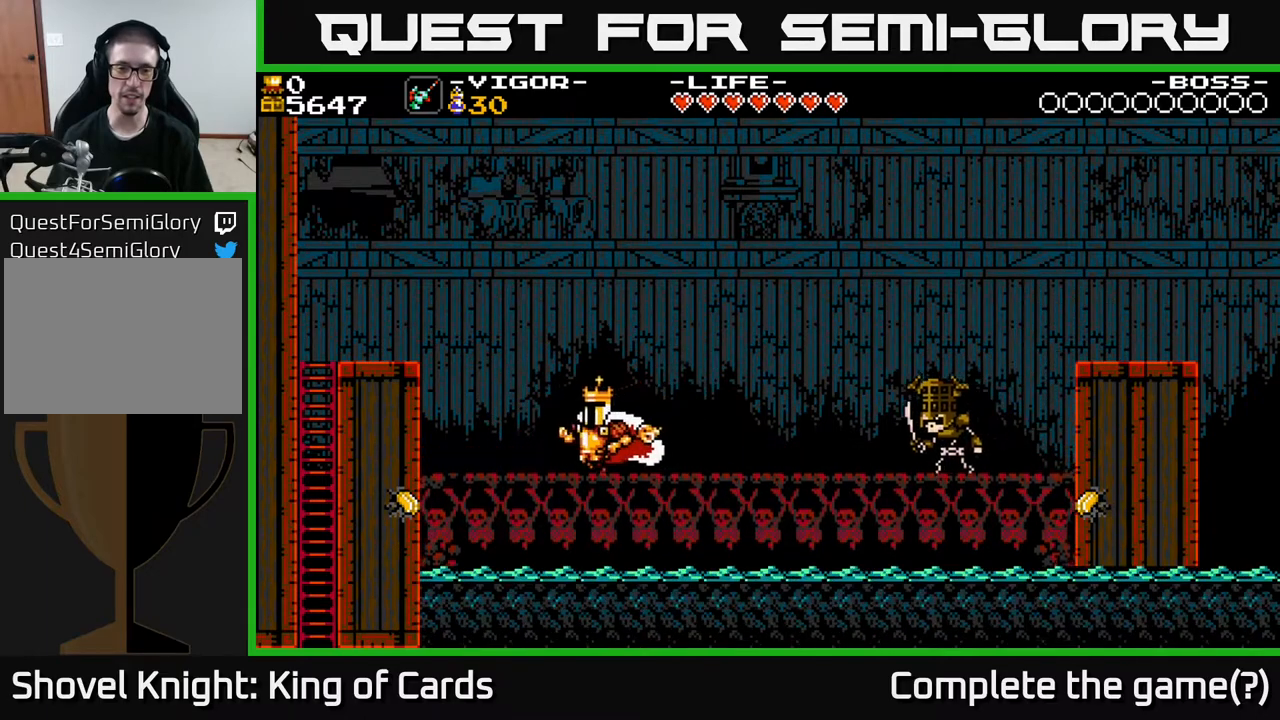
{"buttons": [], "events": [[333, "X", "down"], [467, "X", "up"], [500, "DPAD_LEFT", "up"]]}
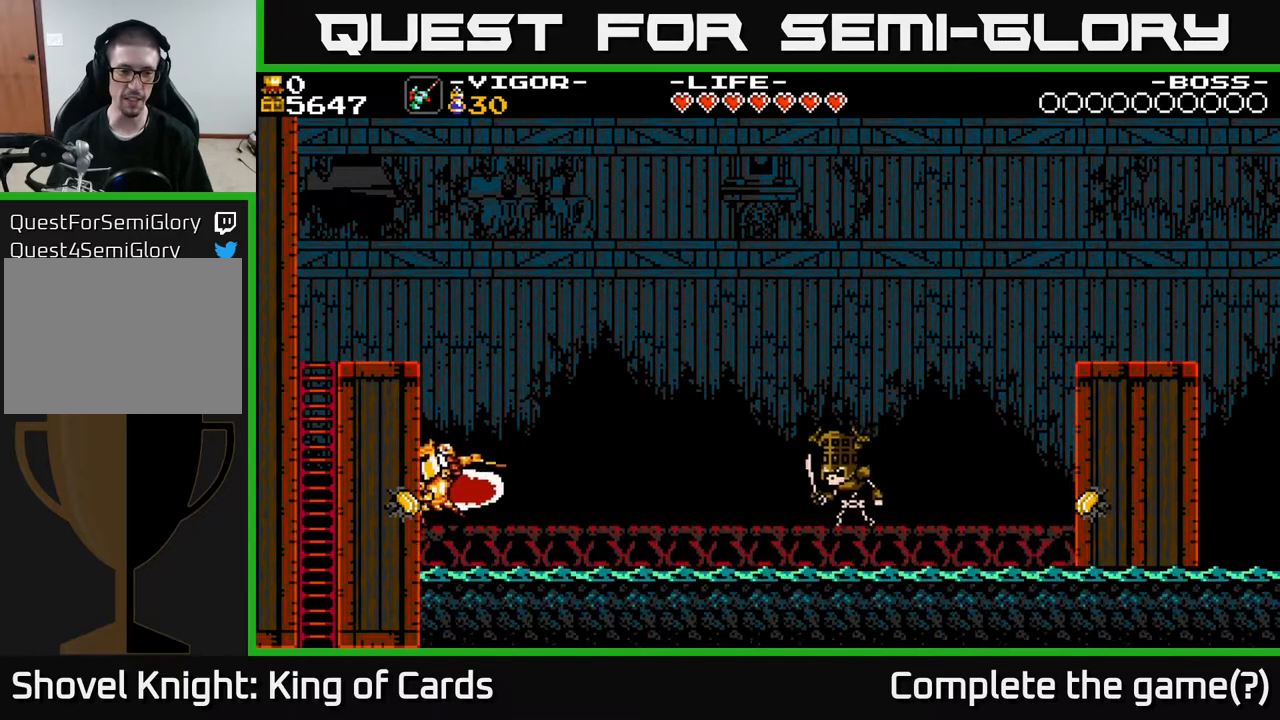
{"buttons": [], "events": []}
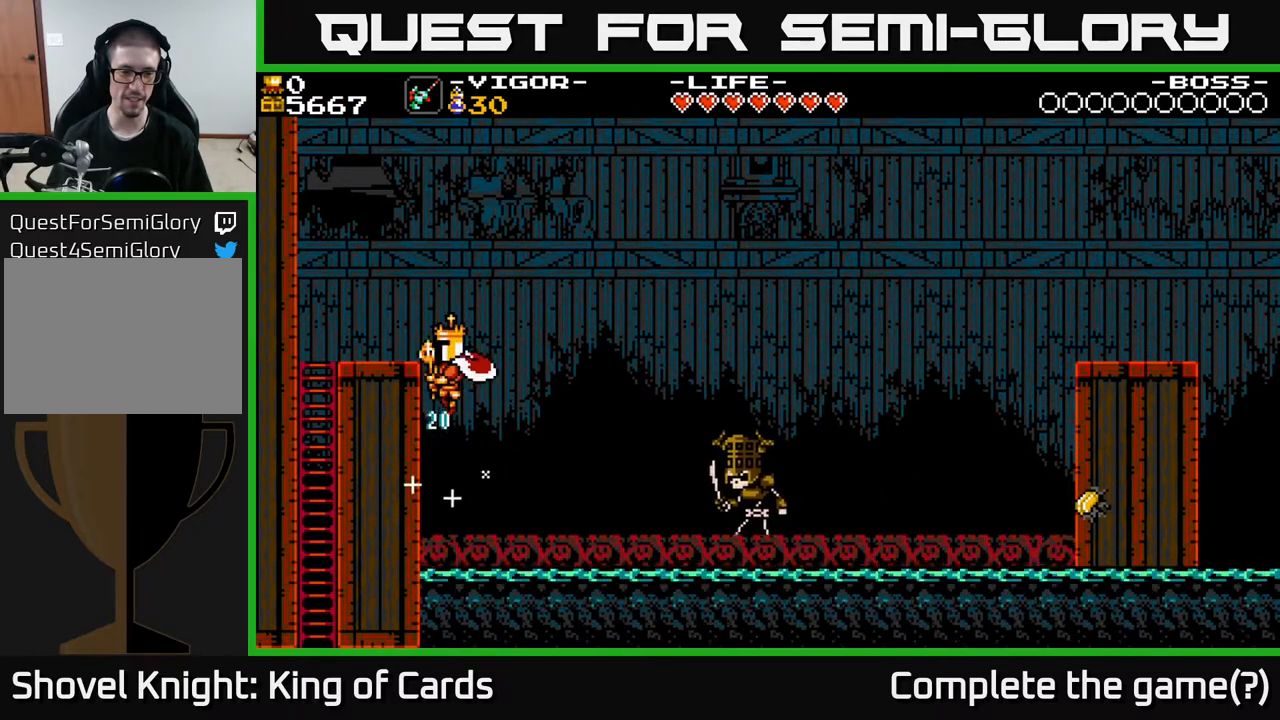
{"buttons": ["DPAD_RIGHT"], "events": [[283, "DPAD_RIGHT", "down"]]}
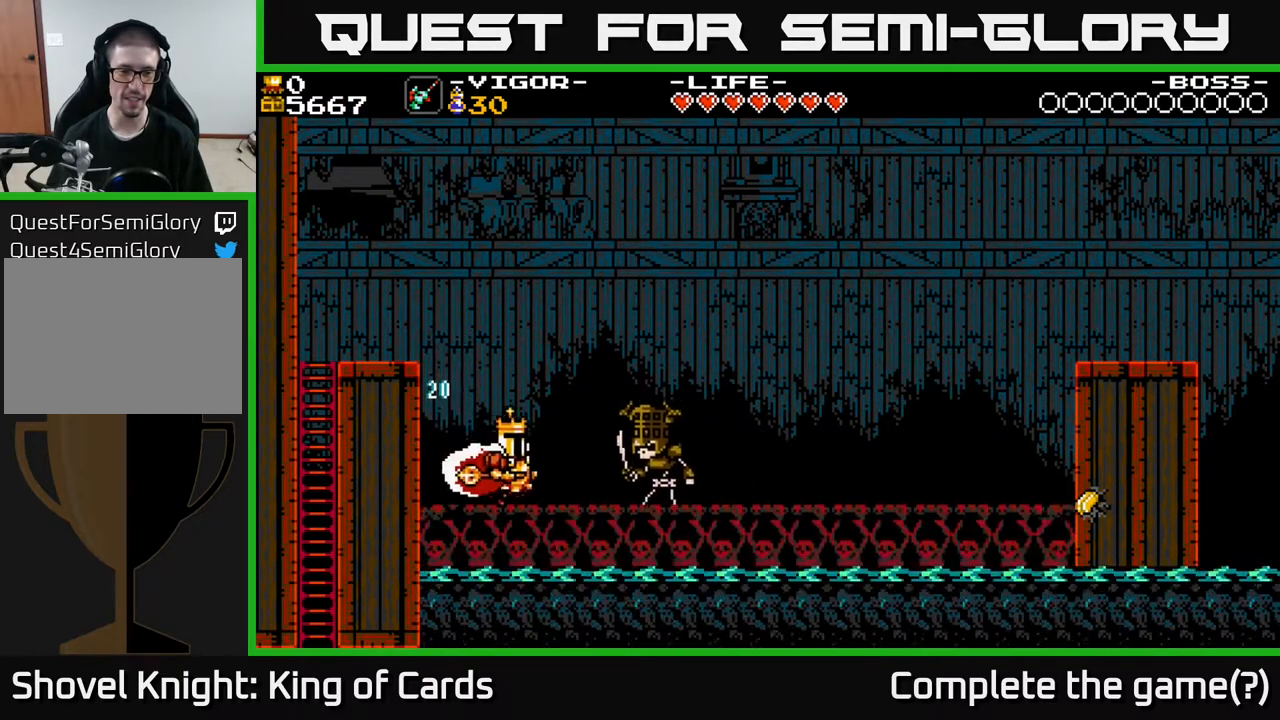
{"buttons": [], "events": [[67, "X", "down"], [150, "X", "up"], [200, "DPAD_RIGHT", "up"]]}
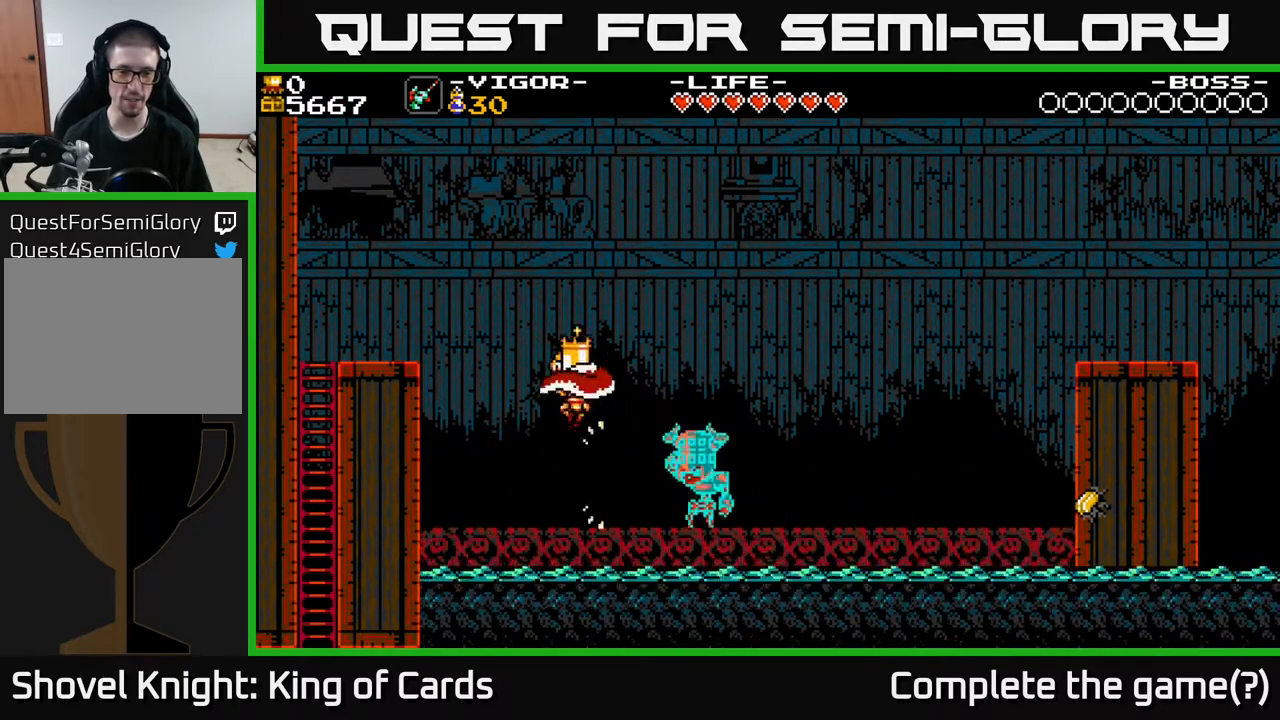
{"buttons": ["DPAD_RIGHT"], "events": [[17, "DPAD_RIGHT", "down"], [117, "A", "down"], [383, "A", "up"]]}
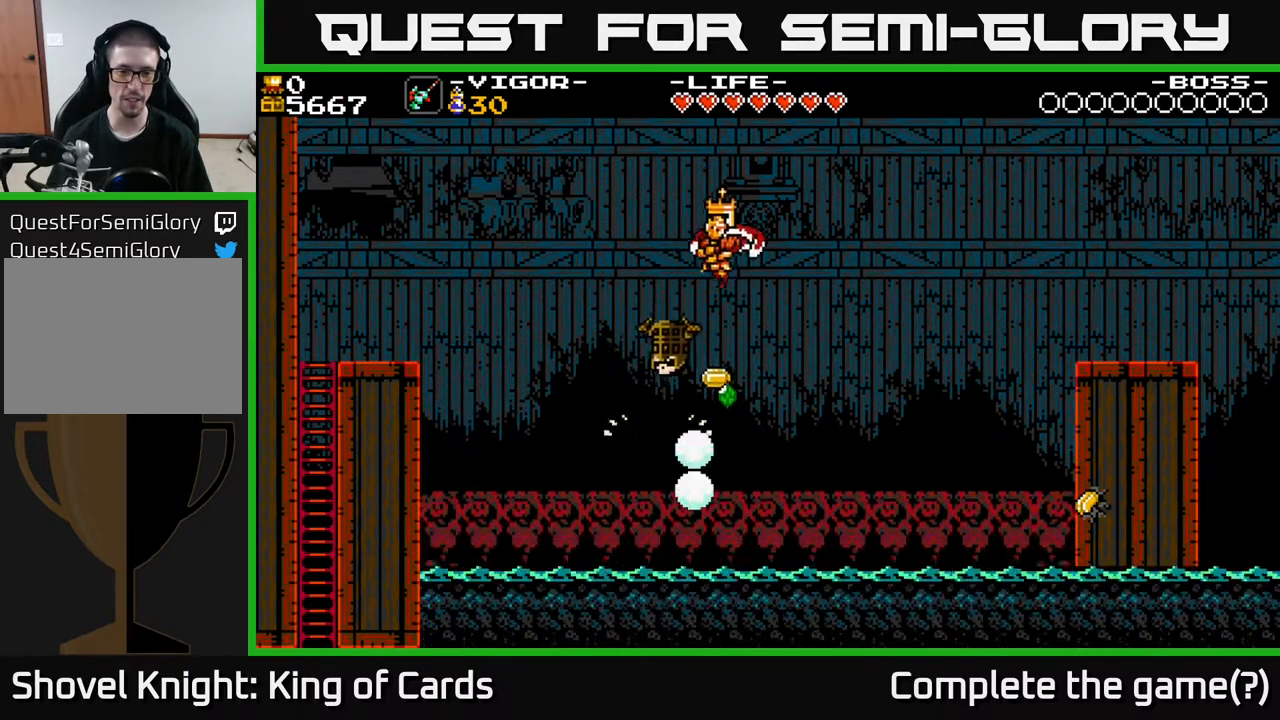
{"buttons": ["DPAD_RIGHT"], "events": [[250, "DPAD_RIGHT", "up"], [333, "DPAD_LEFT", "down"], [450, "DPAD_LEFT", "up"], [500, "DPAD_RIGHT", "down"]]}
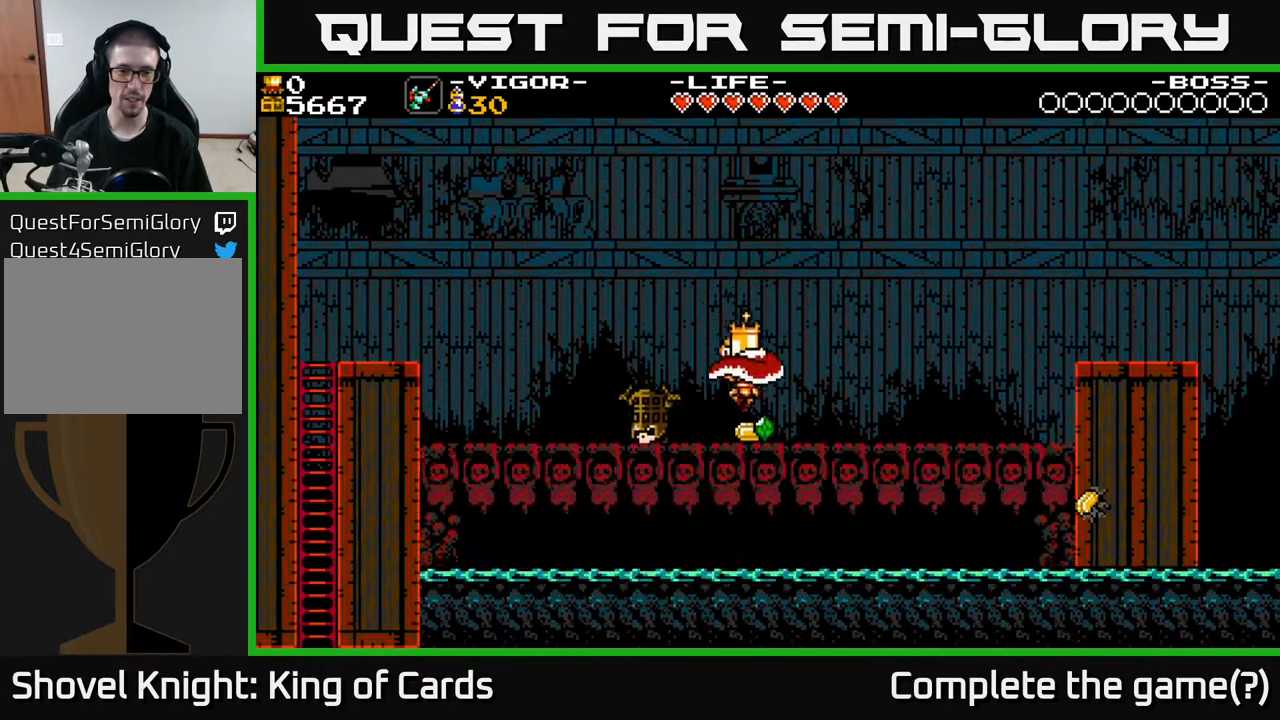
{"buttons": ["DPAD_RIGHT"], "events": []}
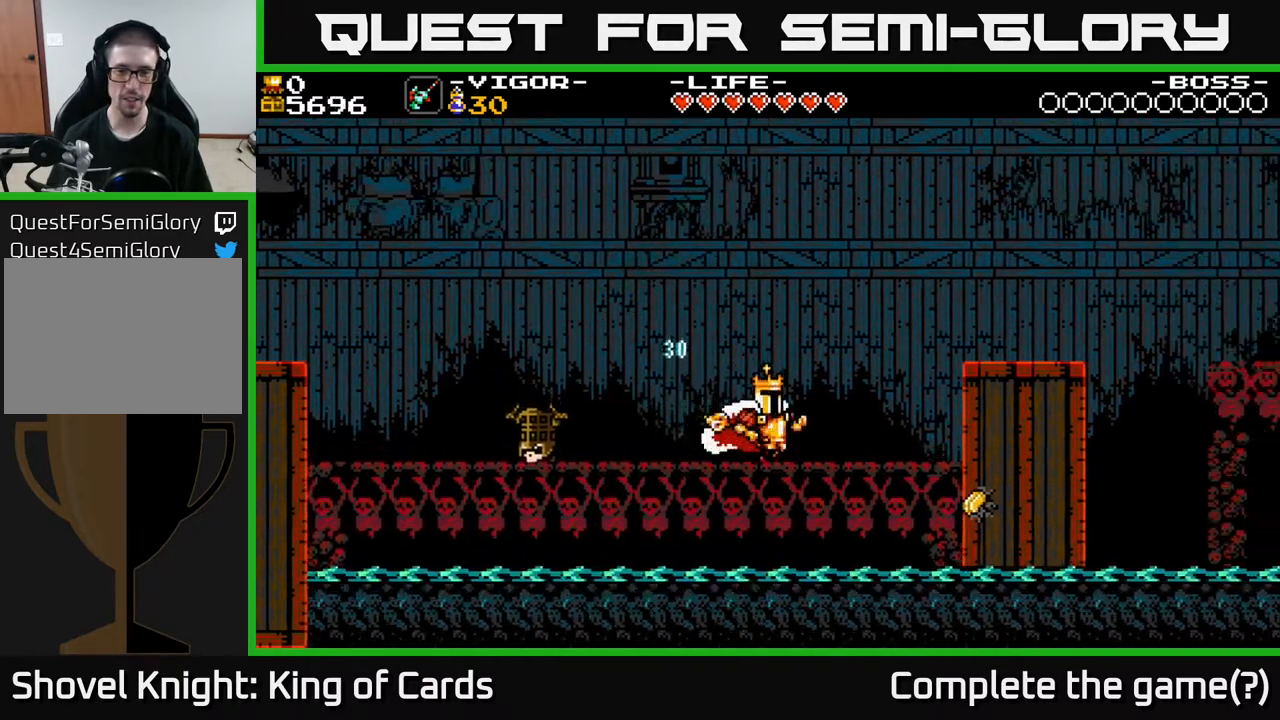
{"buttons": ["X", "DPAD_RIGHT"], "events": [[450, "X", "down"]]}
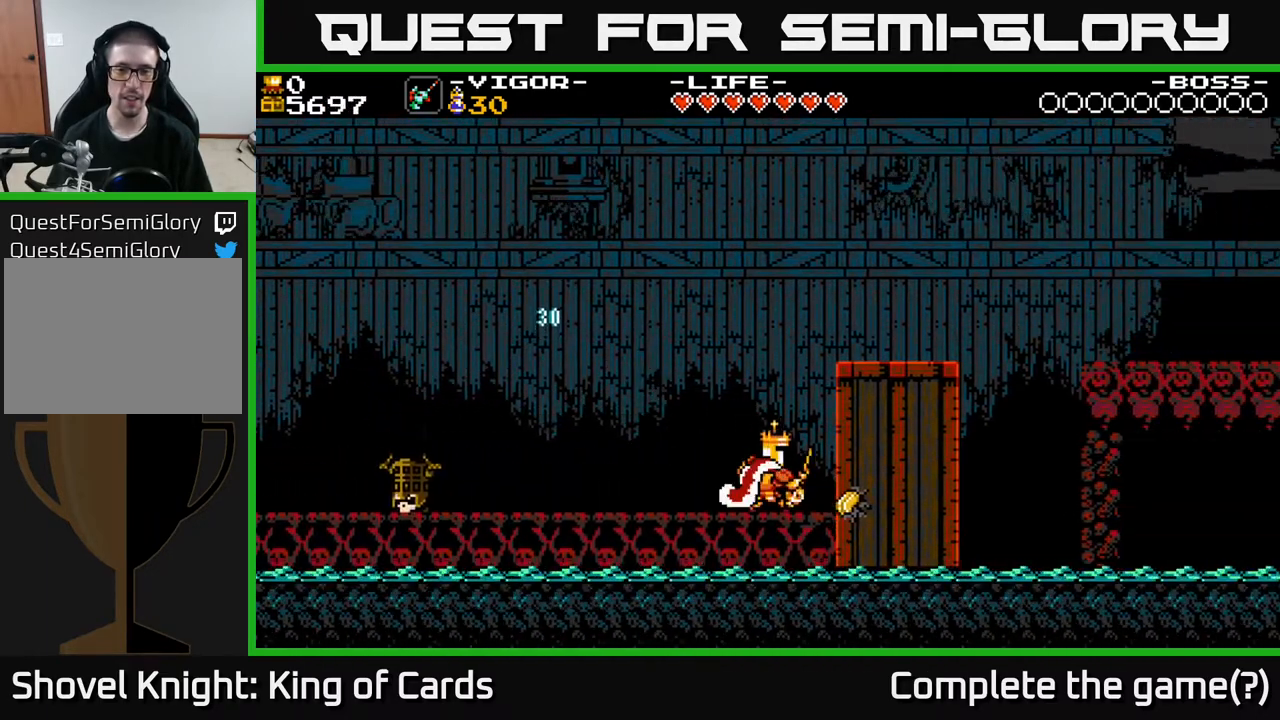
{"buttons": [], "events": [[33, "X", "up"], [200, "DPAD_RIGHT", "up"]]}
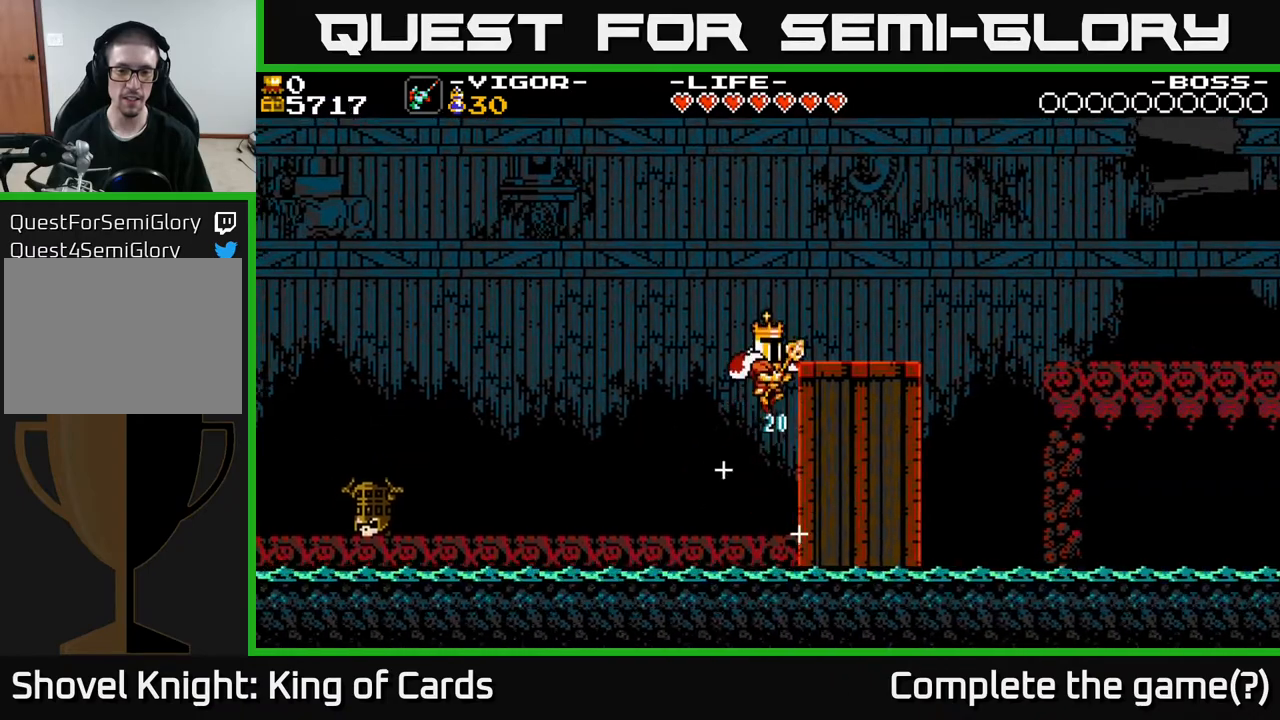
{"buttons": [], "events": []}
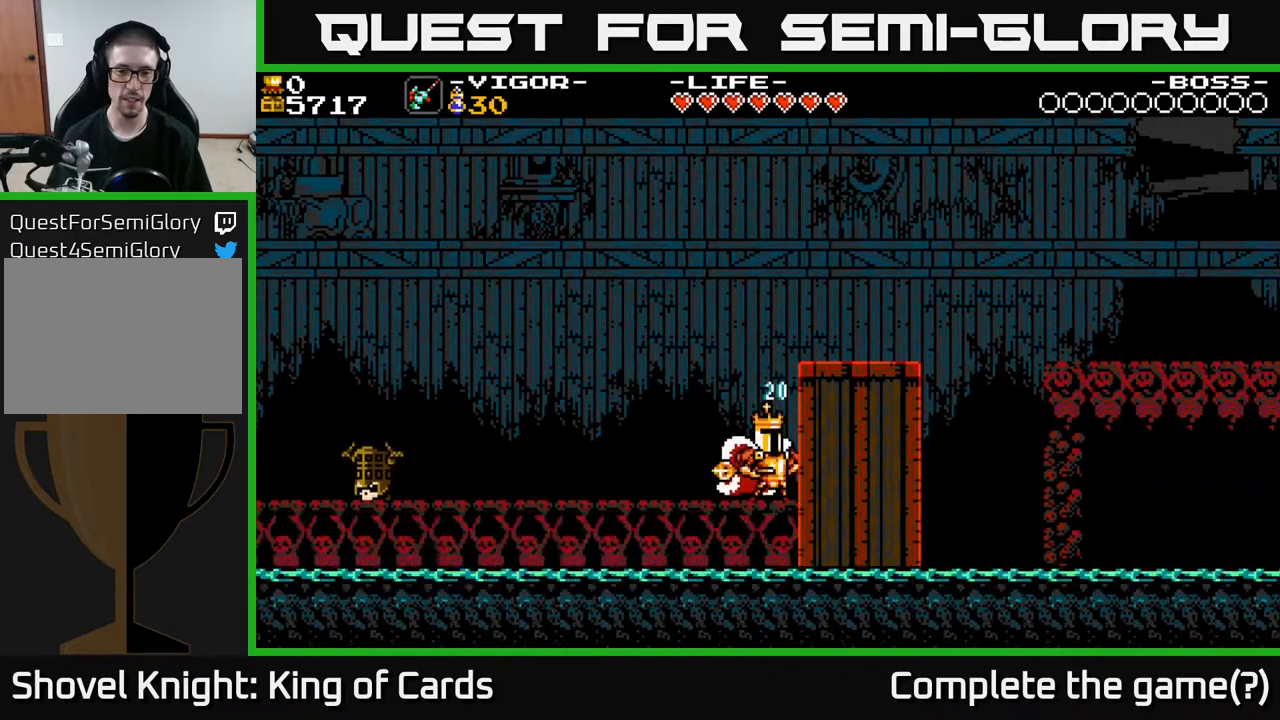
{"buttons": ["DPAD_RIGHT"], "events": [[17, "A", "down"], [400, "DPAD_RIGHT", "down"], [467, "A", "up"]]}
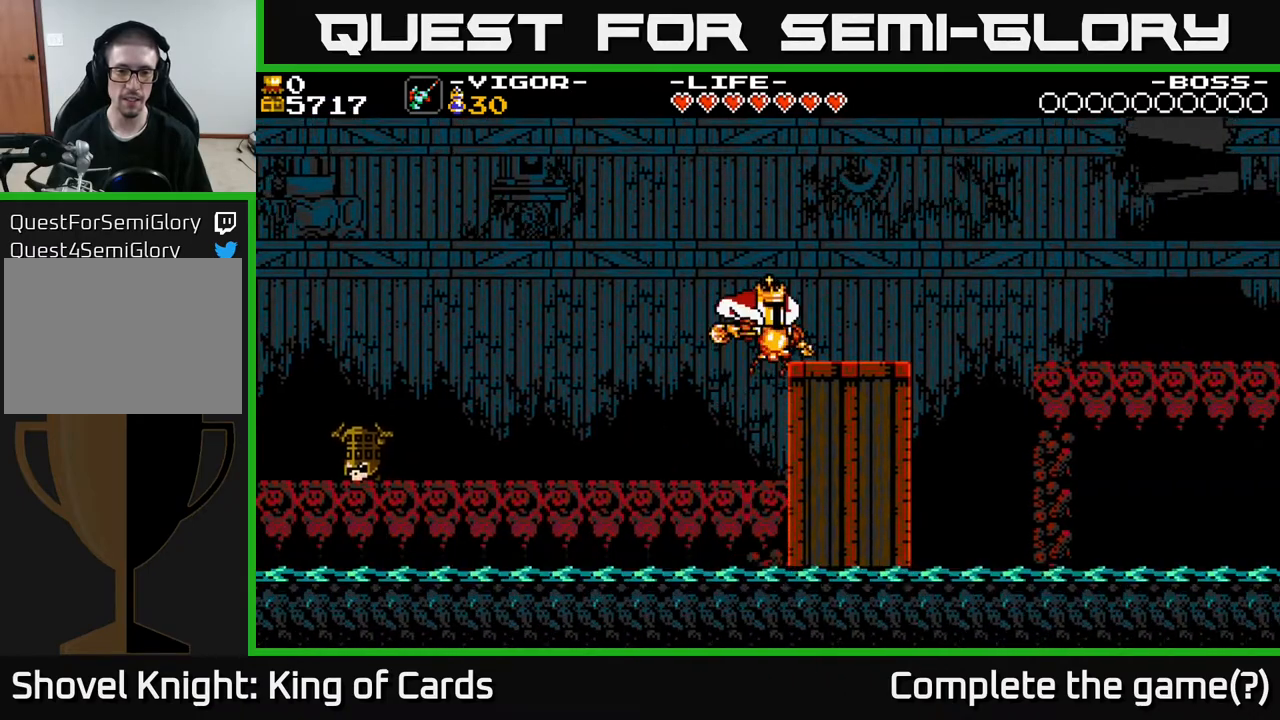
{"buttons": ["DPAD_RIGHT"], "events": [[117, "DPAD_RIGHT", "up"], [283, "A", "down"], [283, "DPAD_RIGHT", "down"], [500, "A", "up"]]}
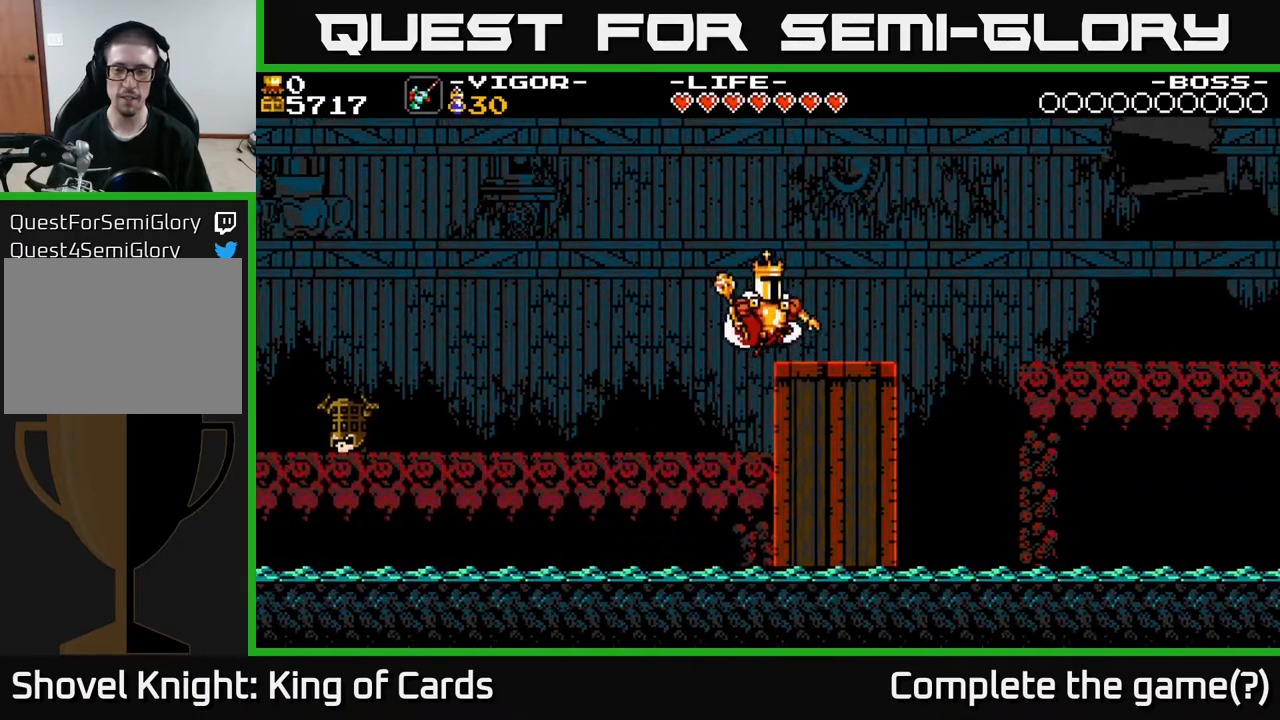
{"buttons": ["A", "DPAD_RIGHT"], "events": [[433, "A", "down"]]}
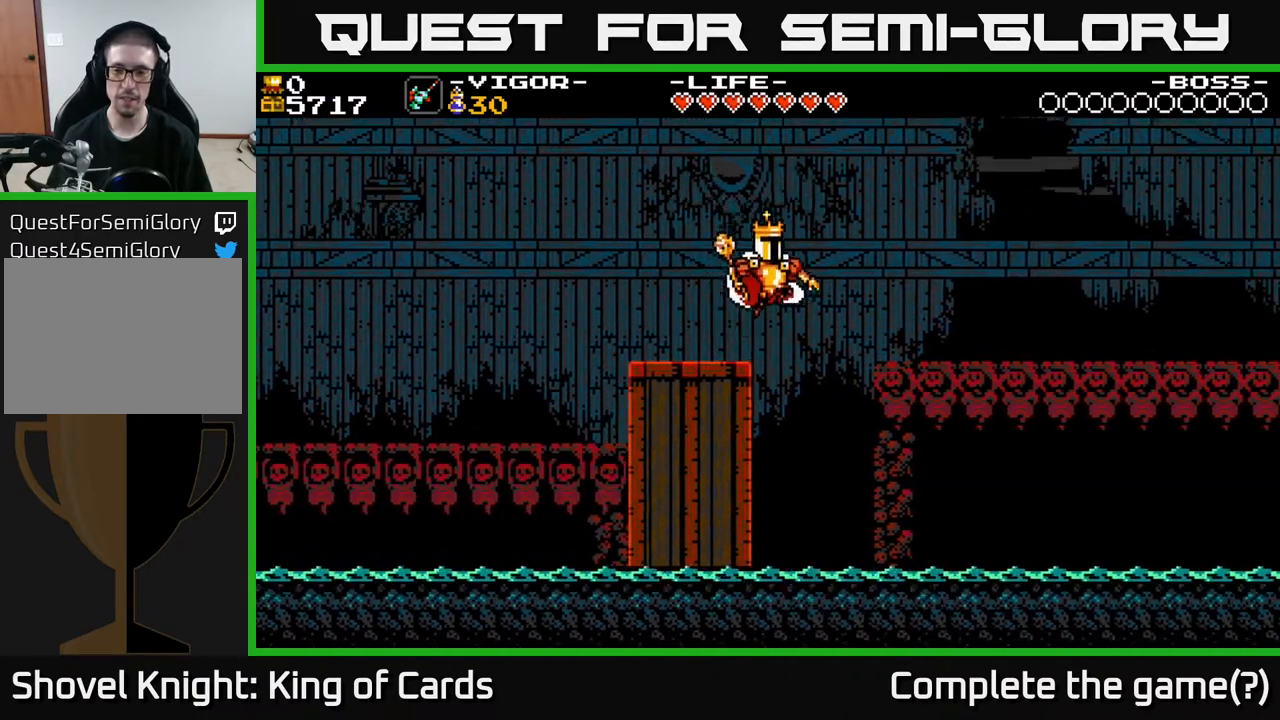
{"buttons": ["DPAD_RIGHT"], "events": [[67, "A", "up"]]}